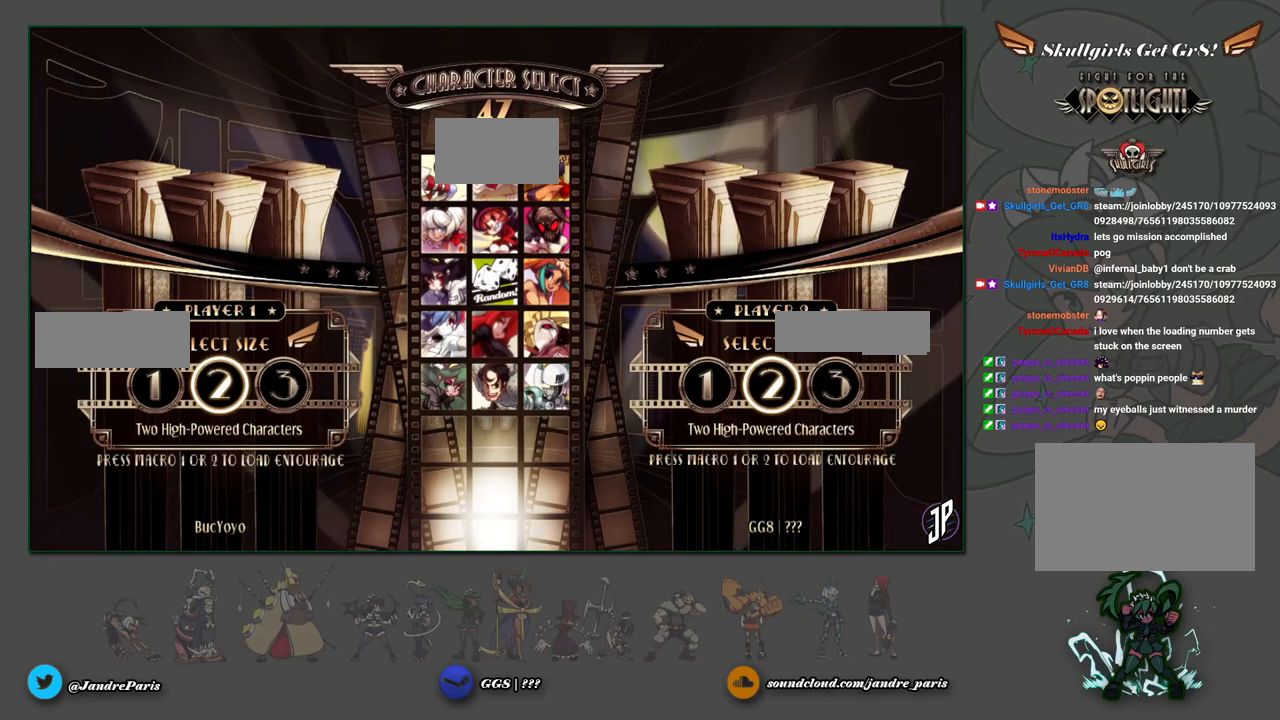
Gameplay with a controller (arcade stick); each line is a JSON object with the inputs held at the frame after it. "events" lists button and stick changes between this image and that frame as [ms after this image, input, new state], when the widget could be followed in between. Not read: L3 R3.
{"buttons": [], "left_stick": "center", "events": [[317, "left_stick", "right"], [400, "left_stick", "center"]]}
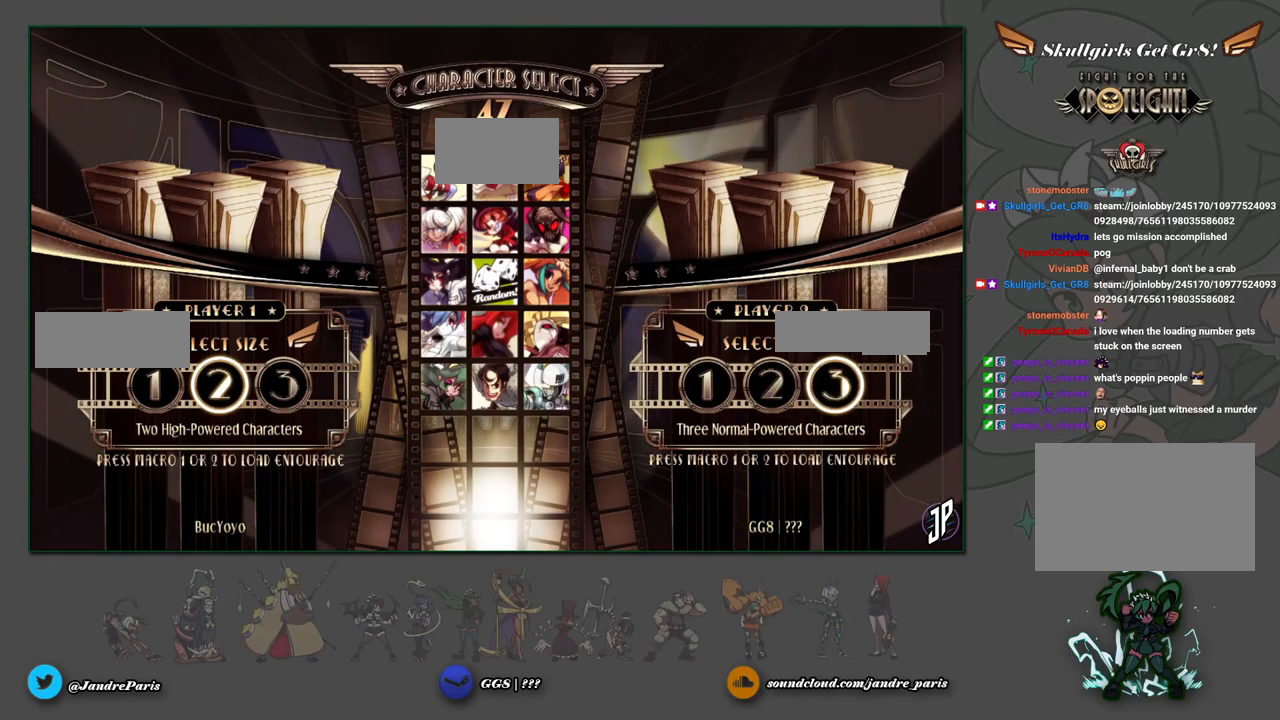
{"buttons": [], "left_stick": "center", "events": [[33, "left_stick", "left"], [100, "left_stick", "center"], [167, "left_stick", "left"], [250, "left_stick", "center"], [383, "left_stick", "right"], [483, "left_stick", "center"]]}
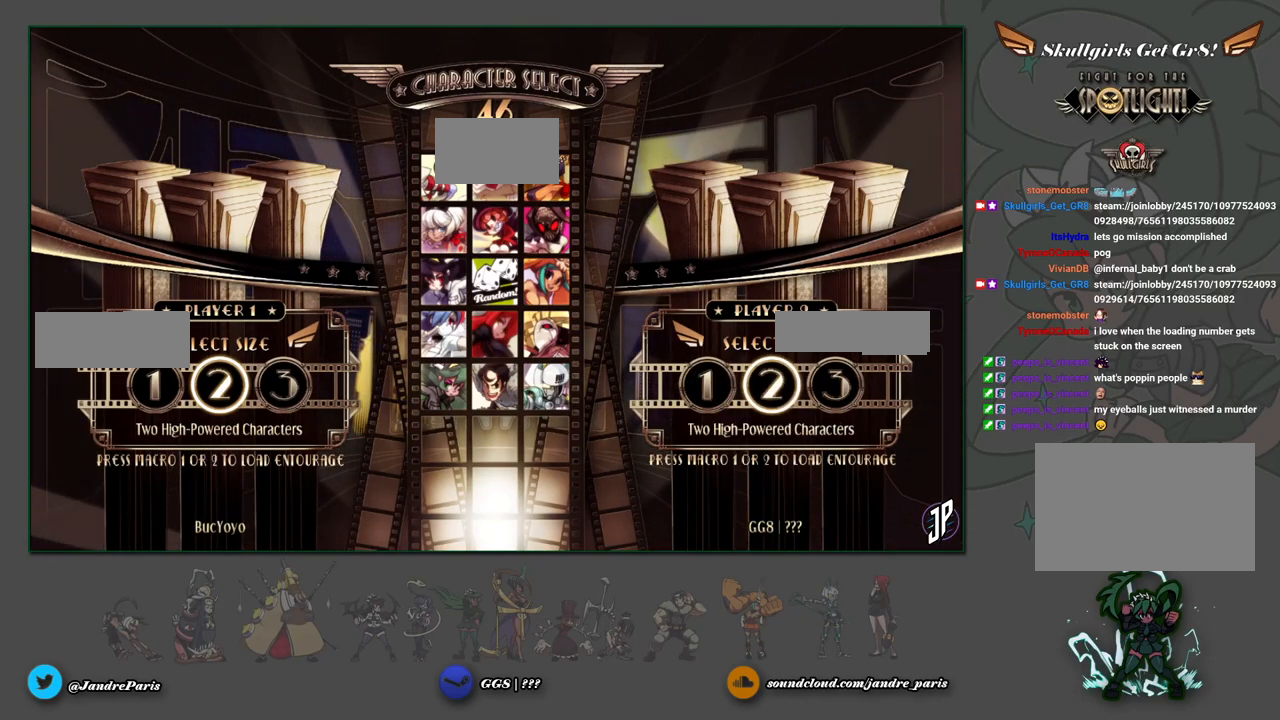
{"buttons": [], "left_stick": "center", "events": []}
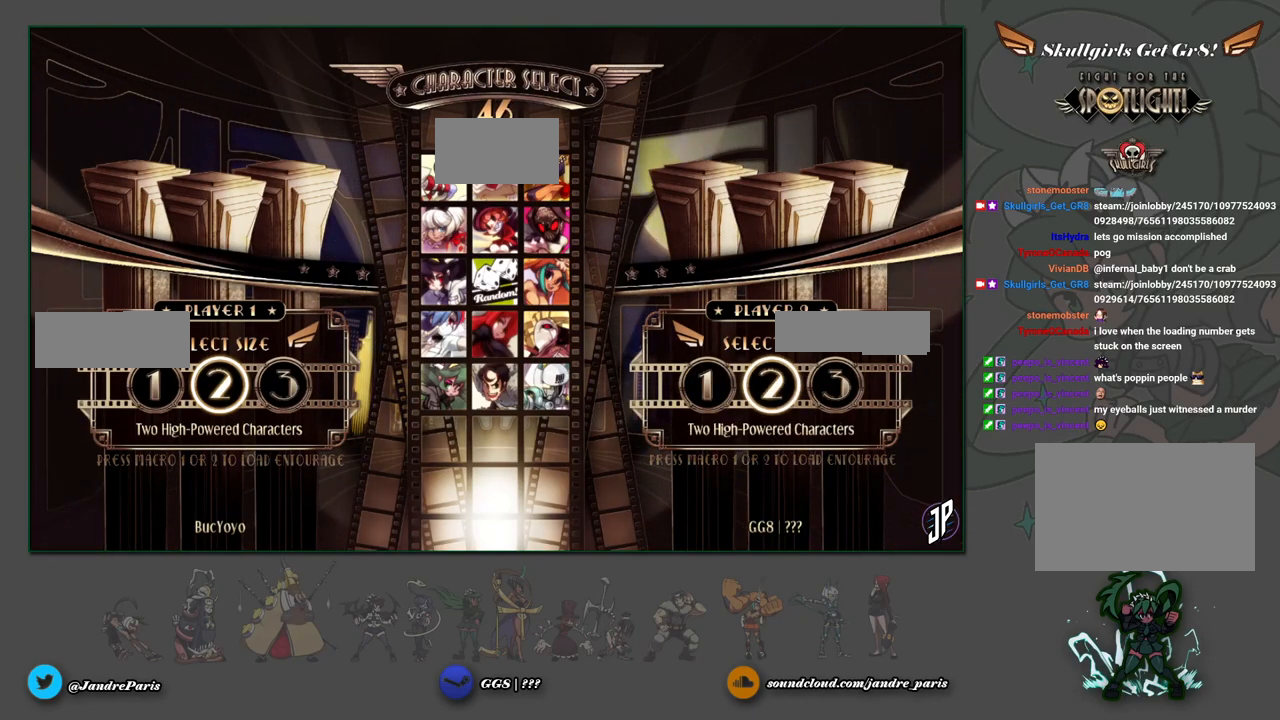
{"buttons": ["CROSS"], "left_stick": "center", "events": [[50, "L2", "down"], [150, "L2", "up"], [367, "left_stick", "left"], [450, "CROSS", "down"], [450, "left_stick", "center"]]}
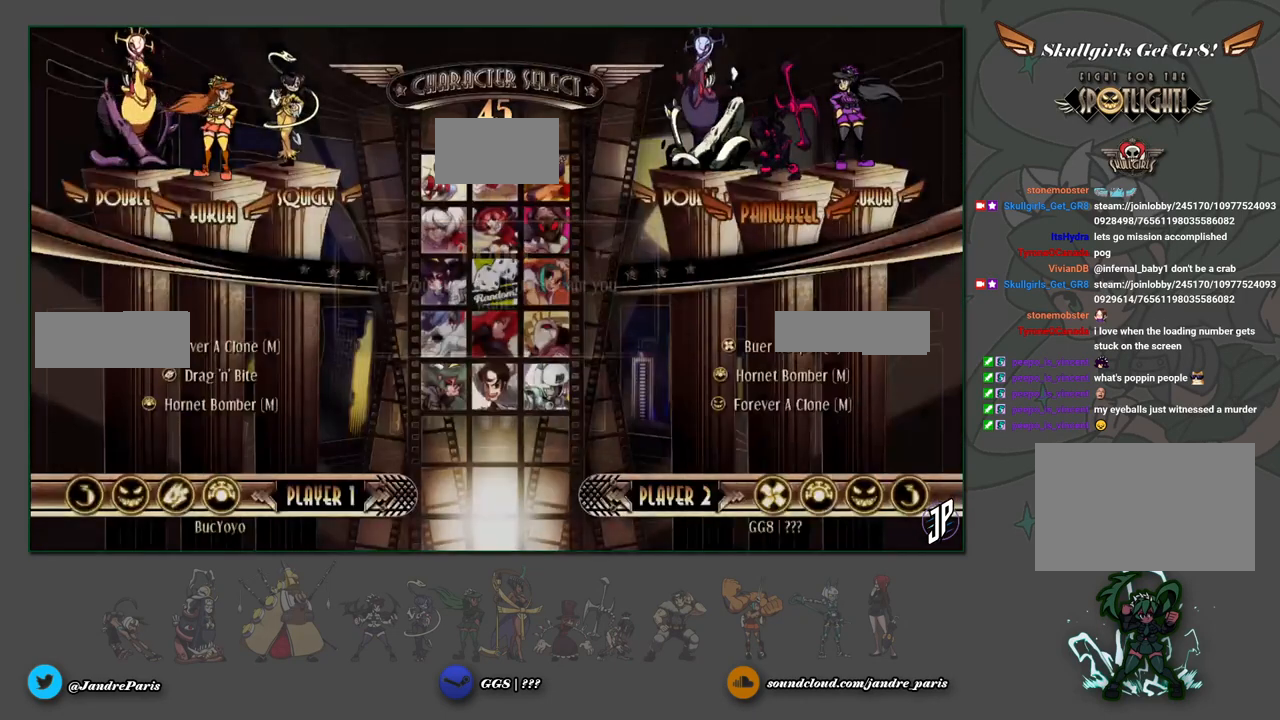
{"buttons": [], "left_stick": "center", "events": [[17, "CROSS", "up"]]}